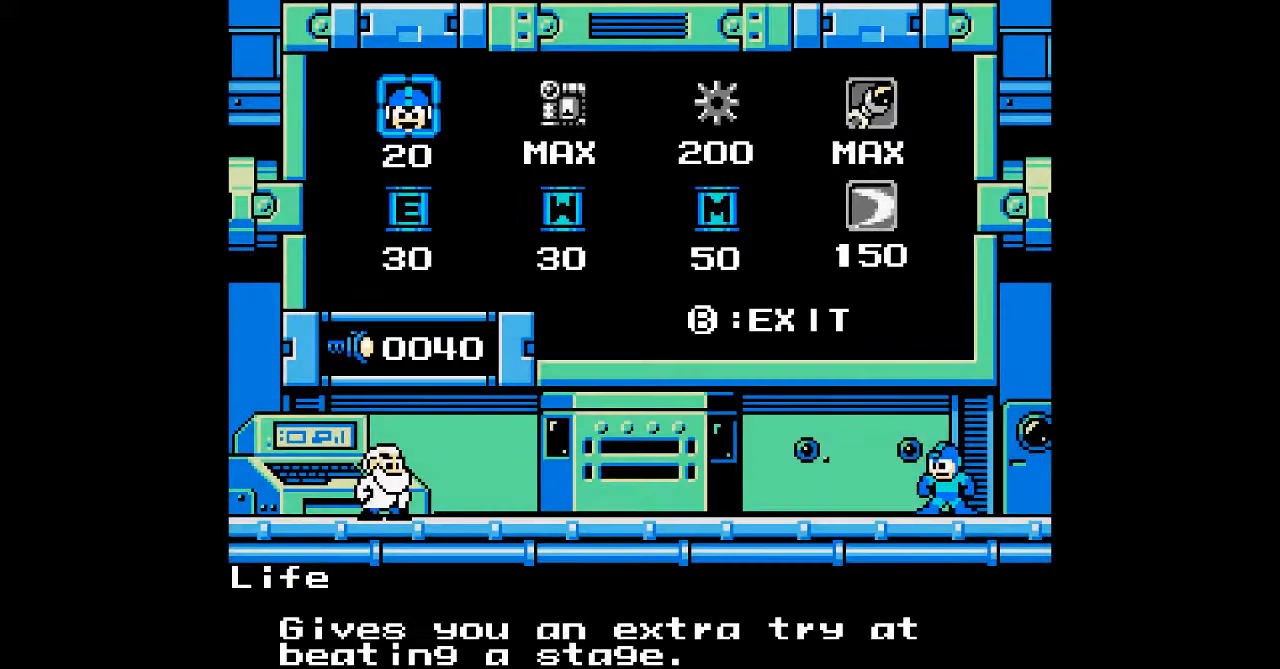
Gameplay with a controller; each line is a JSON object with the inputs held at the frame after it. "events" lists button and stick changes between this image and that frame as [ms after this image, input, new state], when the widget could be followed in between. Not read: C L3 R3.
{"buttons": [], "events": []}
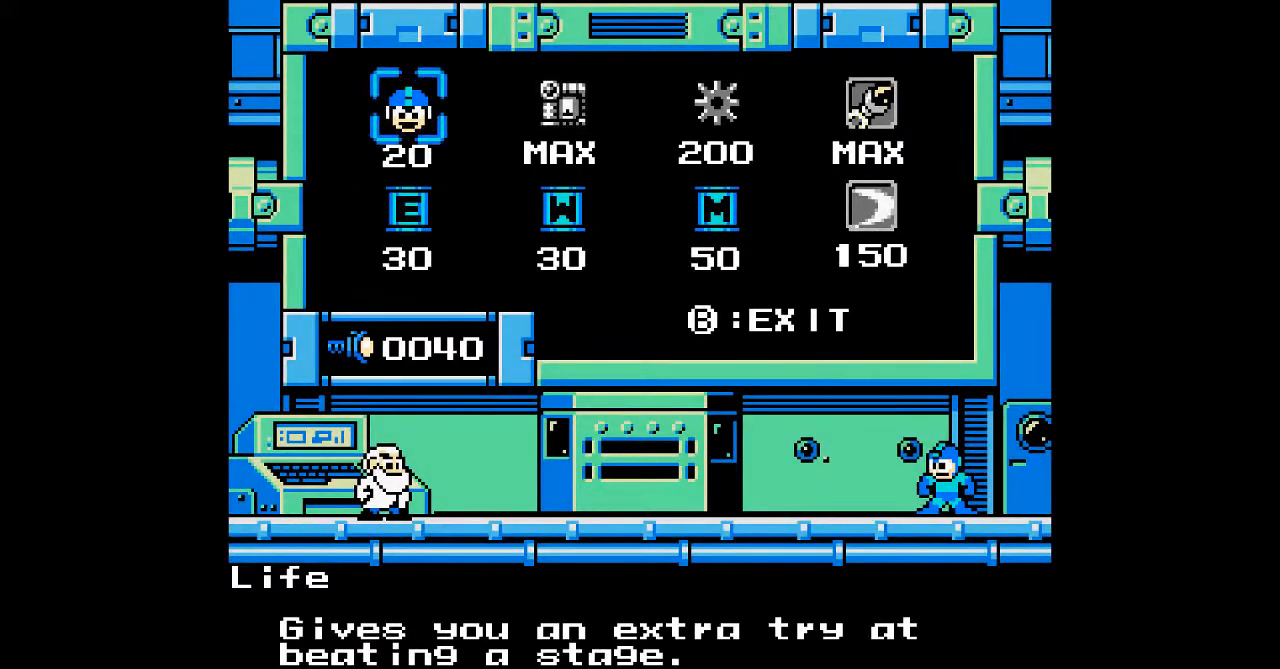
{"buttons": [], "events": [[117, "DPAD_RIGHT", "down"], [233, "DPAD_RIGHT", "up"], [400, "DPAD_RIGHT", "down"], [500, "DPAD_RIGHT", "up"]]}
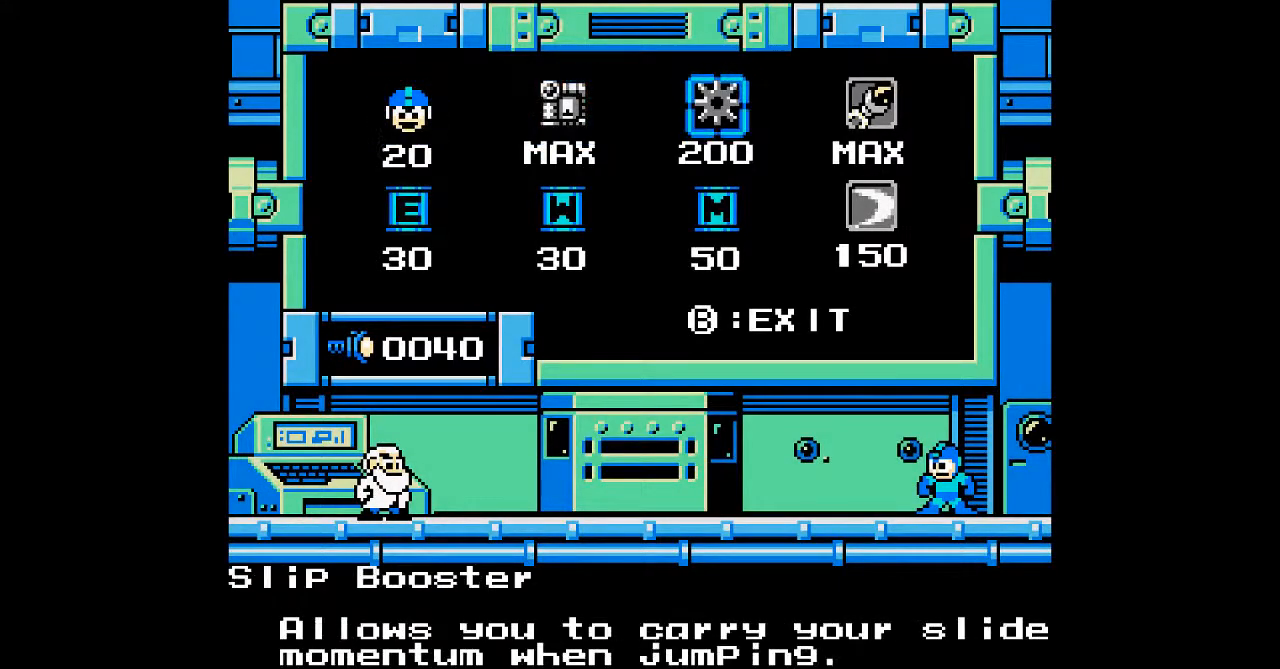
{"buttons": [], "events": []}
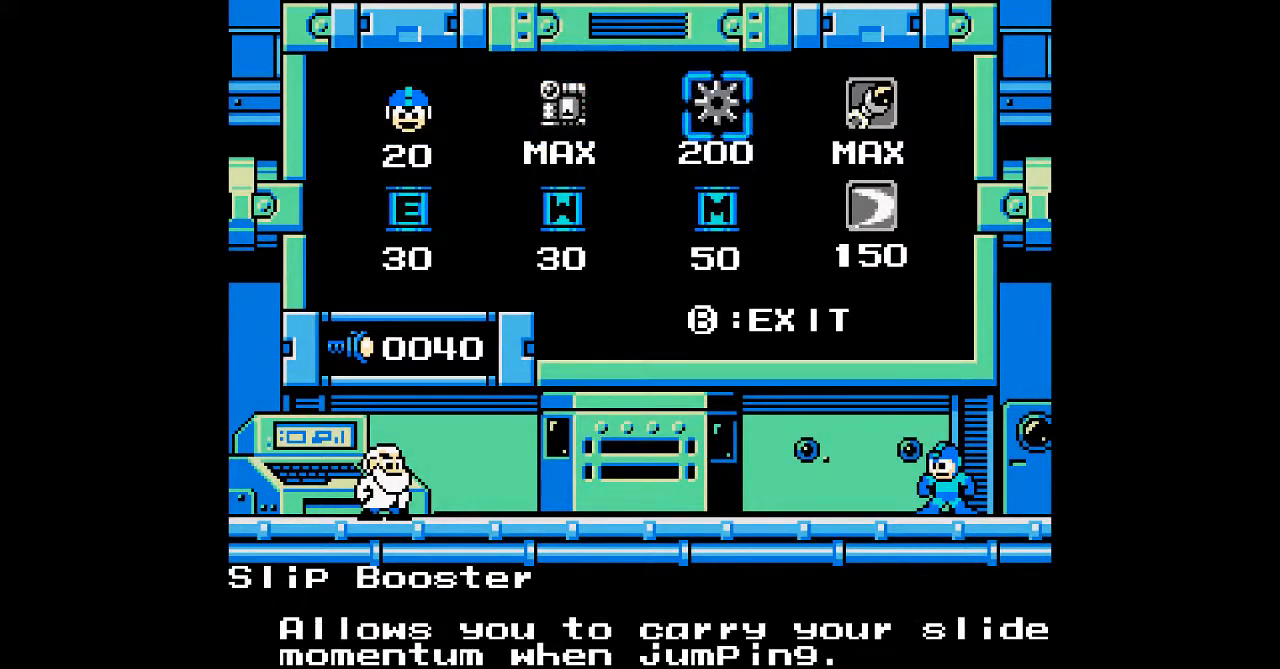
{"buttons": [], "events": [[183, "DPAD_RIGHT", "down"], [283, "DPAD_RIGHT", "up"]]}